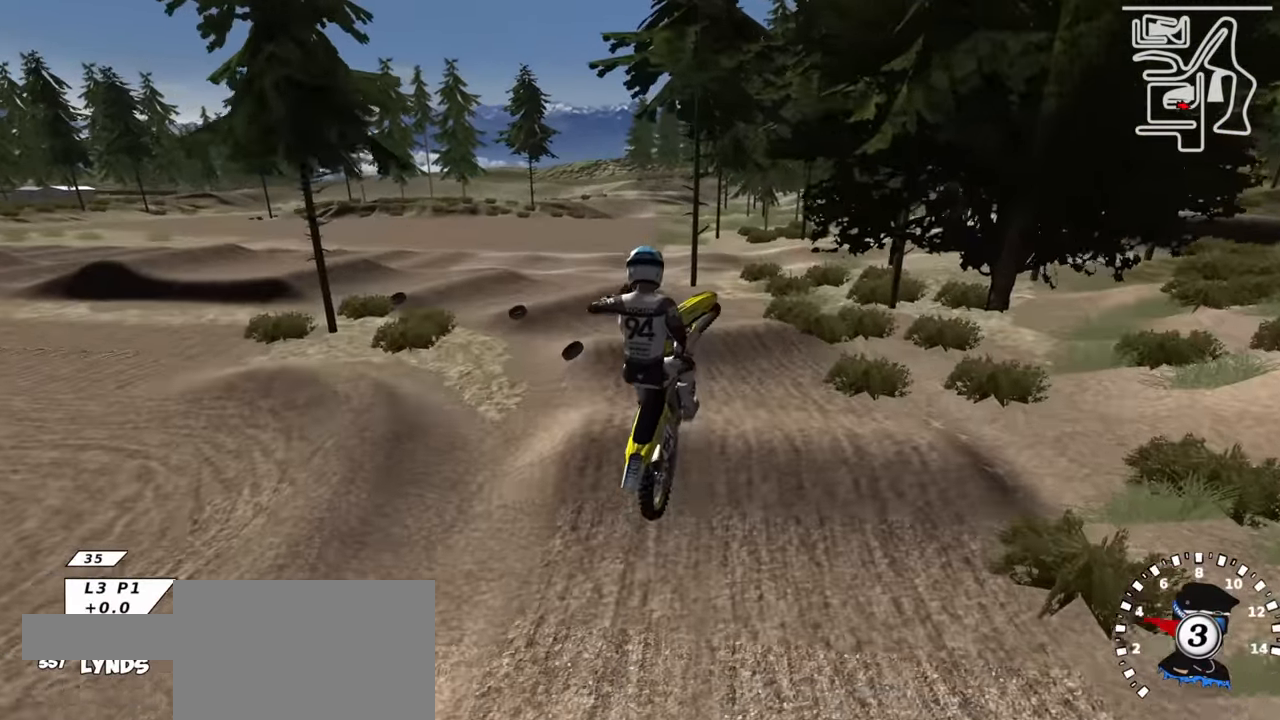
Gameplay with a controller (PlayStation layout); each line is a JSON object with the inputs held at the frame after it. "events" lists button and stick changes between this image and that frame as [ms after this image, input, new state], when the widget could be followed in between.
{"buttons": ["SQUARE", "L1", "R3"], "left_stick": "up", "right_stick": "down", "events": [[67, "L1", "down"], [67, "SQUARE", "down"], [67, "right_stick", "center"], [134, "SQUARE", "up"], [250, "SQUARE", "down"], [317, "left_stick", "up"], [334, "SQUARE", "up"], [334, "right_stick", "down"], [450, "SQUARE", "down"]]}
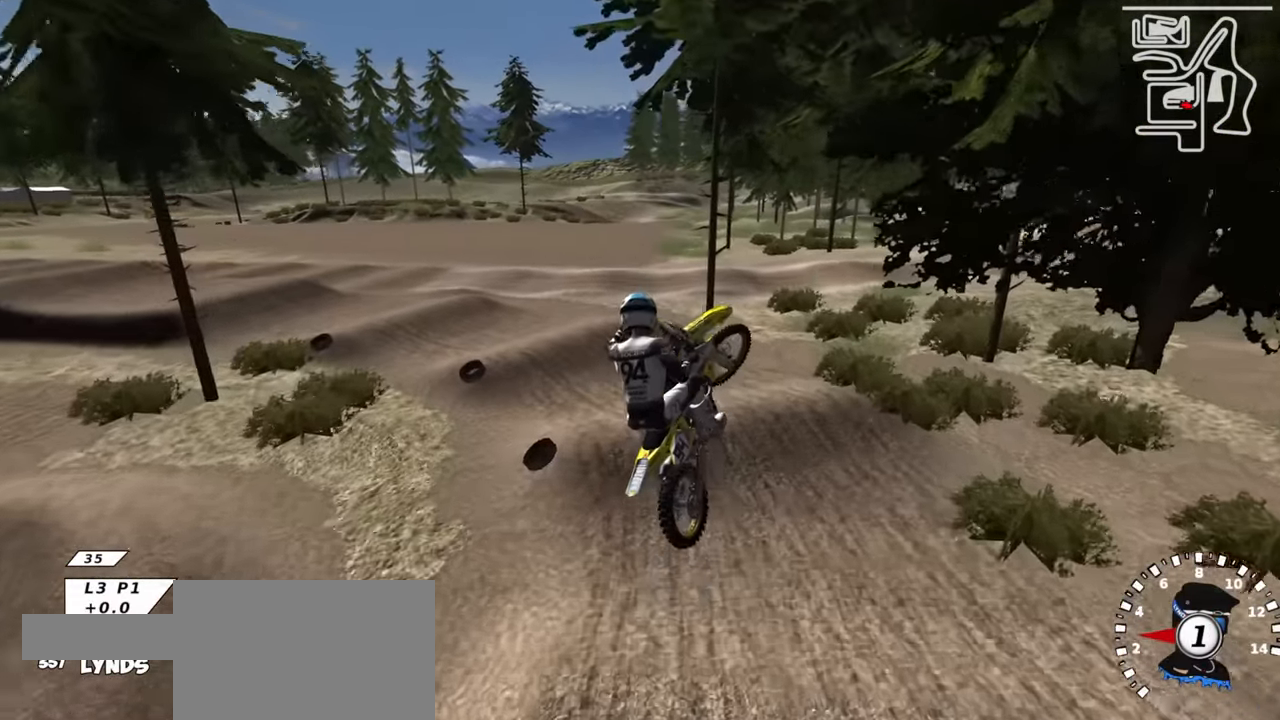
{"buttons": ["L1"], "left_stick": "center", "right_stick": "center", "events": [[34, "SQUARE", "up"], [34, "left_stick", "up-right"], [134, "R3", "up"], [150, "SQUARE", "down"], [250, "SQUARE", "up"], [367, "SQUARE", "down"], [367, "right_stick", "center"], [450, "SQUARE", "up"], [450, "left_stick", "center"]]}
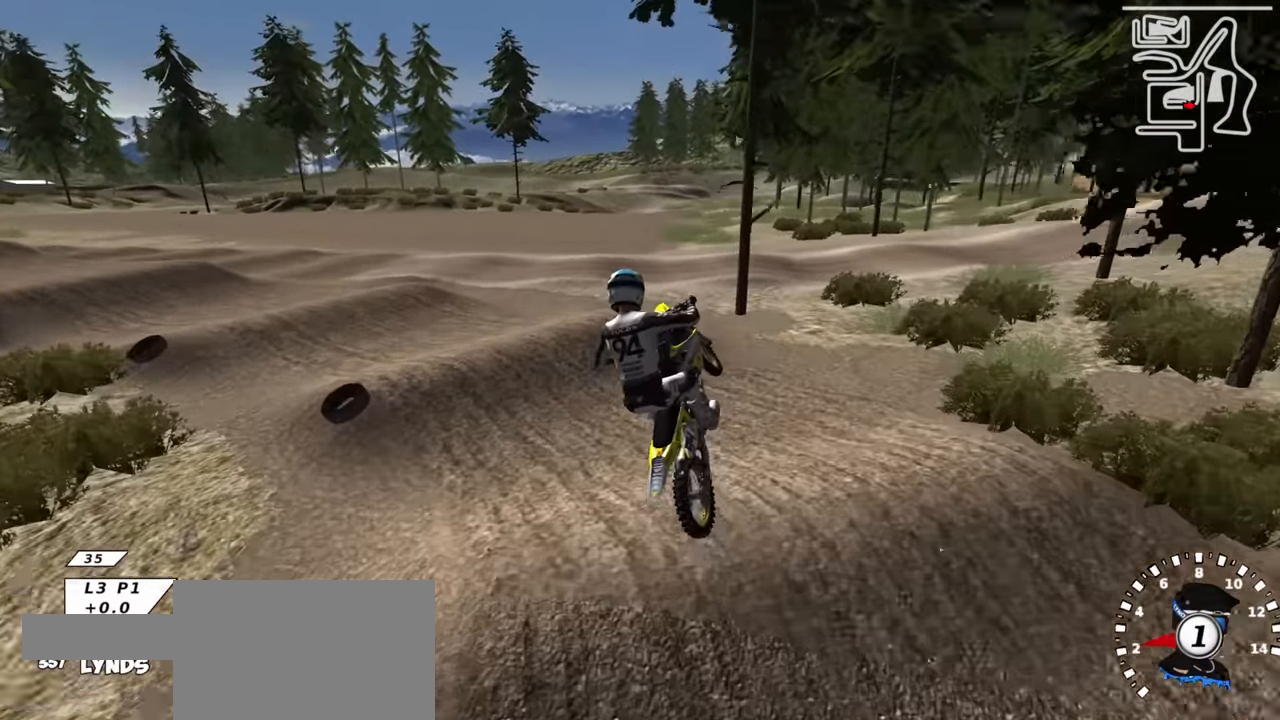
{"buttons": ["R1"], "left_stick": "down-left", "right_stick": "down", "events": [[17, "left_stick", "right"], [84, "SQUARE", "down"], [134, "right_stick", "up"], [150, "SQUARE", "up"], [250, "SQUARE", "down"], [267, "L1", "up"], [267, "left_stick", "down"], [317, "SQUARE", "up"], [317, "left_stick", "down-left"], [350, "right_stick", "center"], [400, "right_stick", "down"], [483, "R1", "down"]]}
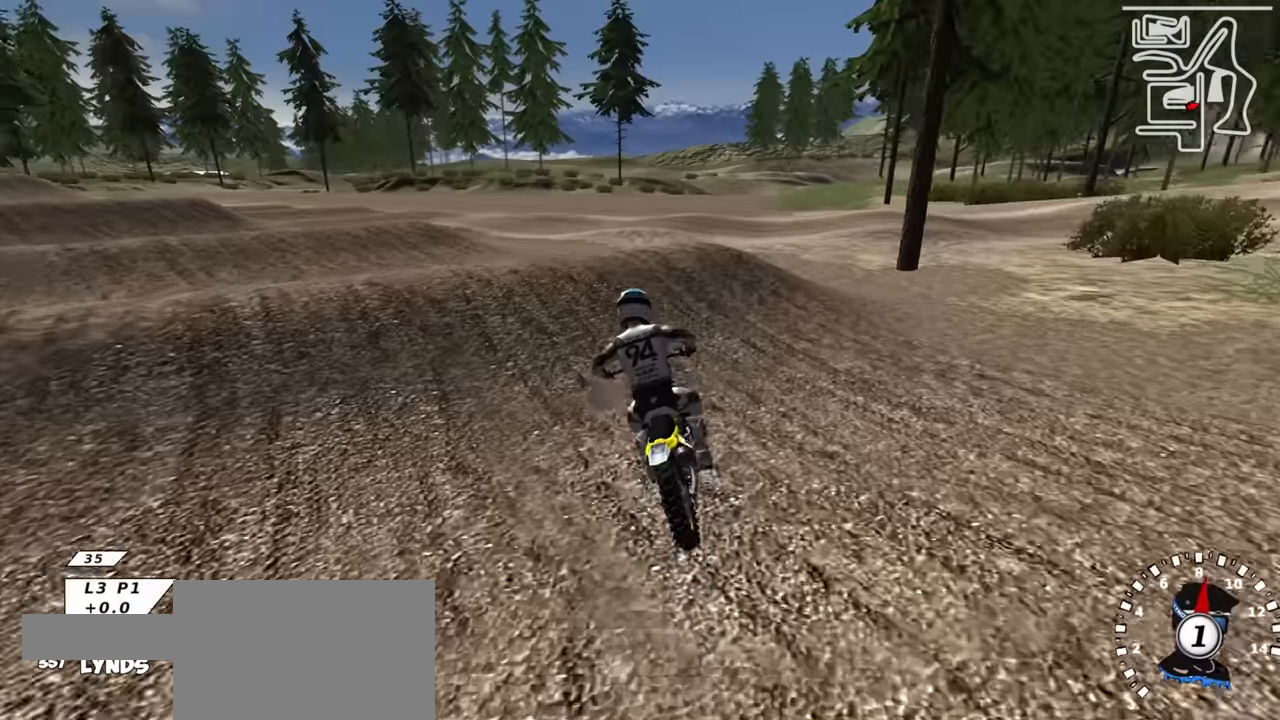
{"buttons": [], "left_stick": "center", "right_stick": "center", "events": [[133, "L1", "down"], [133, "right_stick", "center"], [250, "L1", "up"], [400, "R1", "up"], [483, "left_stick", "center"]]}
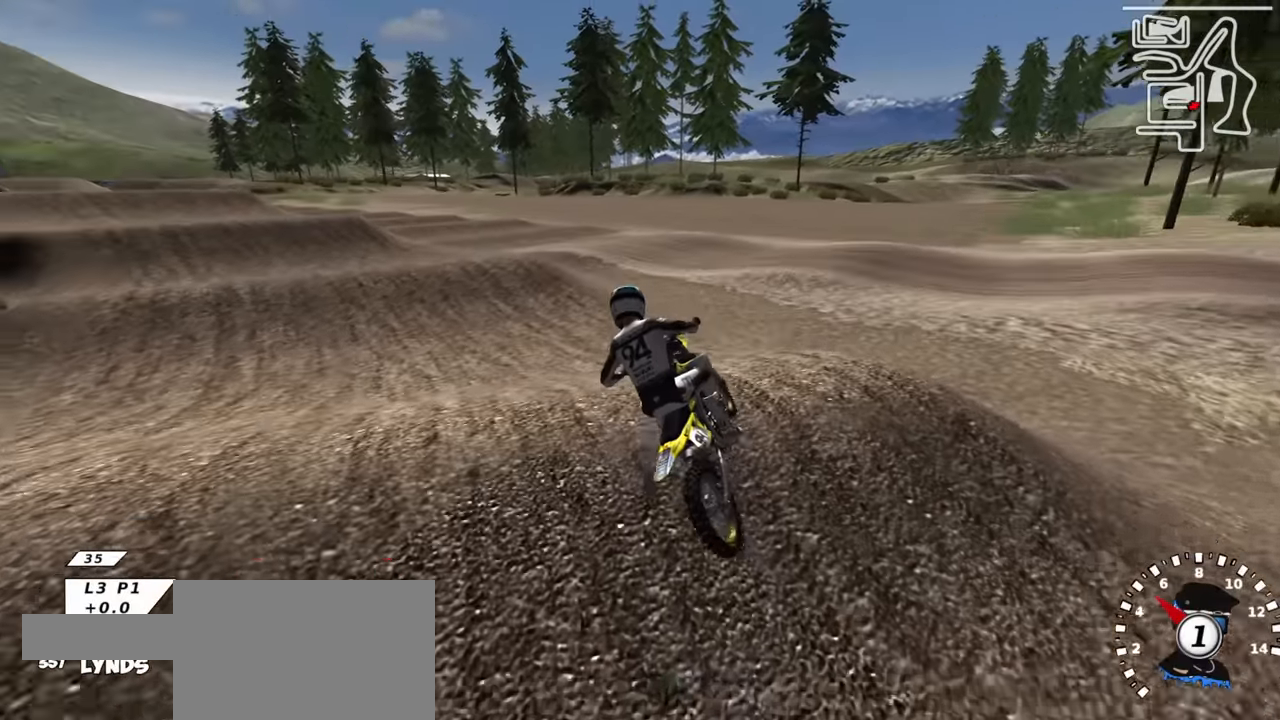
{"buttons": ["R2", "R3"], "left_stick": "down-left", "right_stick": "up-left", "events": [[233, "R2", "down"], [333, "R2", "up"], [333, "left_stick", "down"], [400, "left_stick", "down-left"], [416, "R2", "down"], [450, "R3", "down"], [466, "right_stick", "up-left"]]}
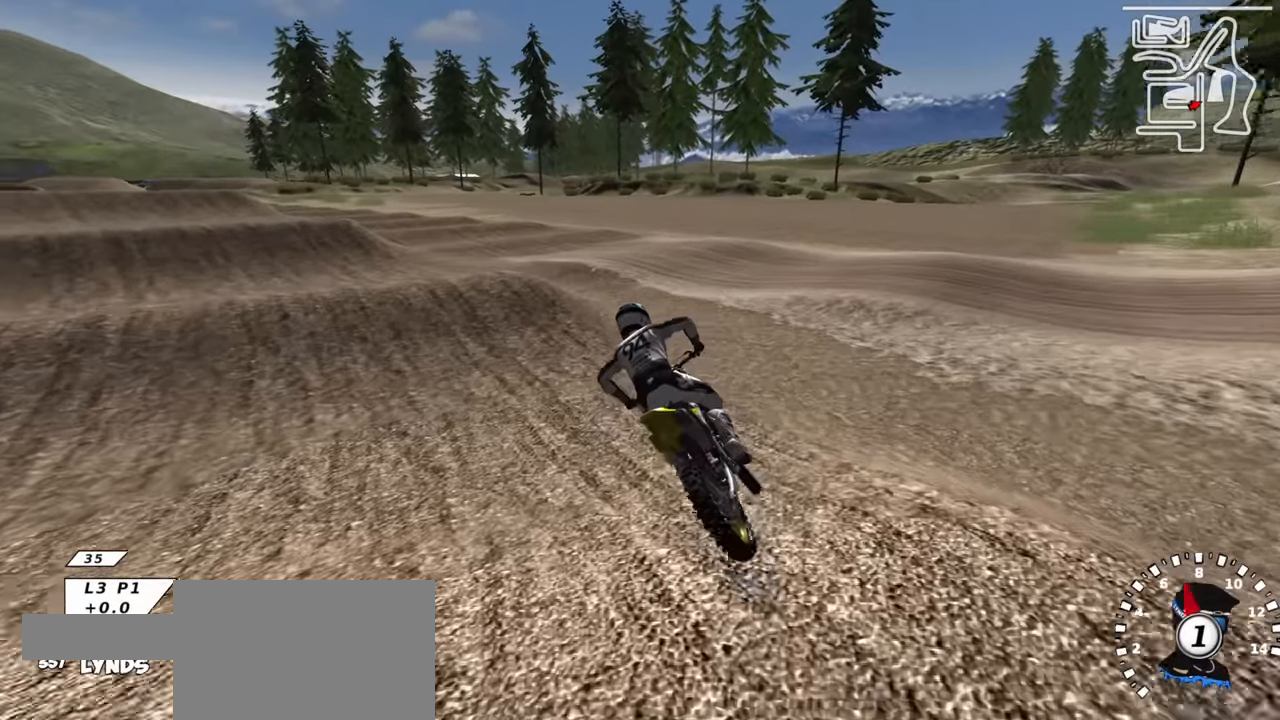
{"buttons": ["R2"], "left_stick": "up-right", "right_stick": "up", "events": [[100, "right_stick", "up"], [116, "R3", "up"], [283, "left_stick", "center"], [450, "left_stick", "up-right"]]}
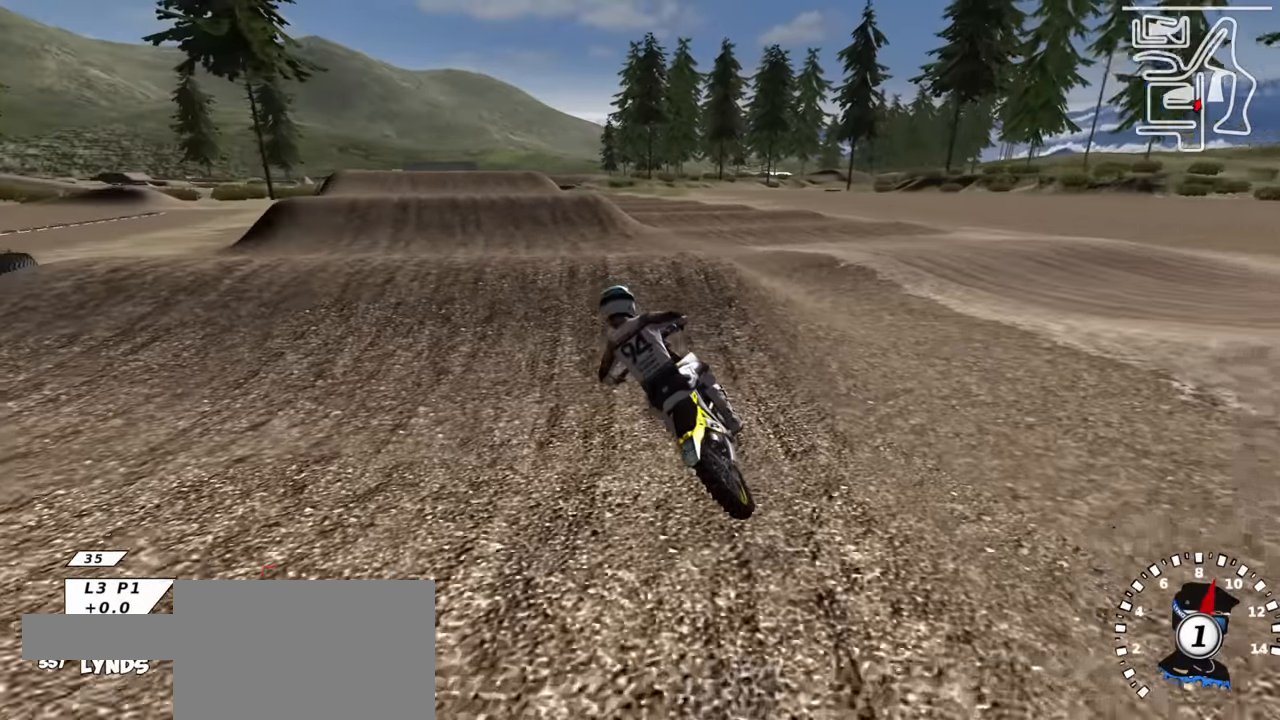
{"buttons": [], "left_stick": "left", "right_stick": "up", "events": [[116, "left_stick", "center"], [183, "right_stick", "down"], [266, "TRIANGLE", "down"], [300, "right_stick", "up"], [316, "left_stick", "down-left"], [366, "TRIANGLE", "up"], [366, "left_stick", "left"], [400, "R2", "up"]]}
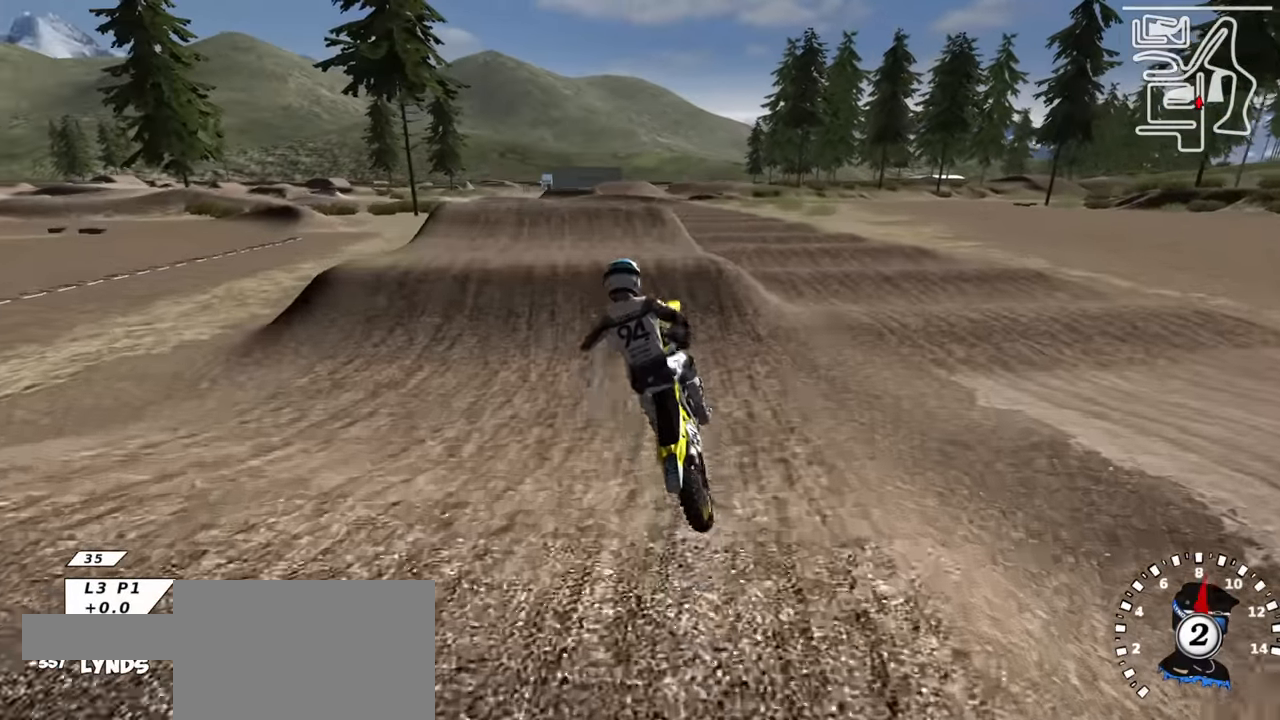
{"buttons": ["R2", "R3"], "left_stick": "up-right", "right_stick": "up", "events": [[66, "right_stick", "center"], [100, "left_stick", "up-left"], [233, "right_stick", "down"], [300, "right_stick", "center"], [316, "R2", "down"], [316, "left_stick", "up-right"], [366, "right_stick", "up"], [416, "R3", "down"]]}
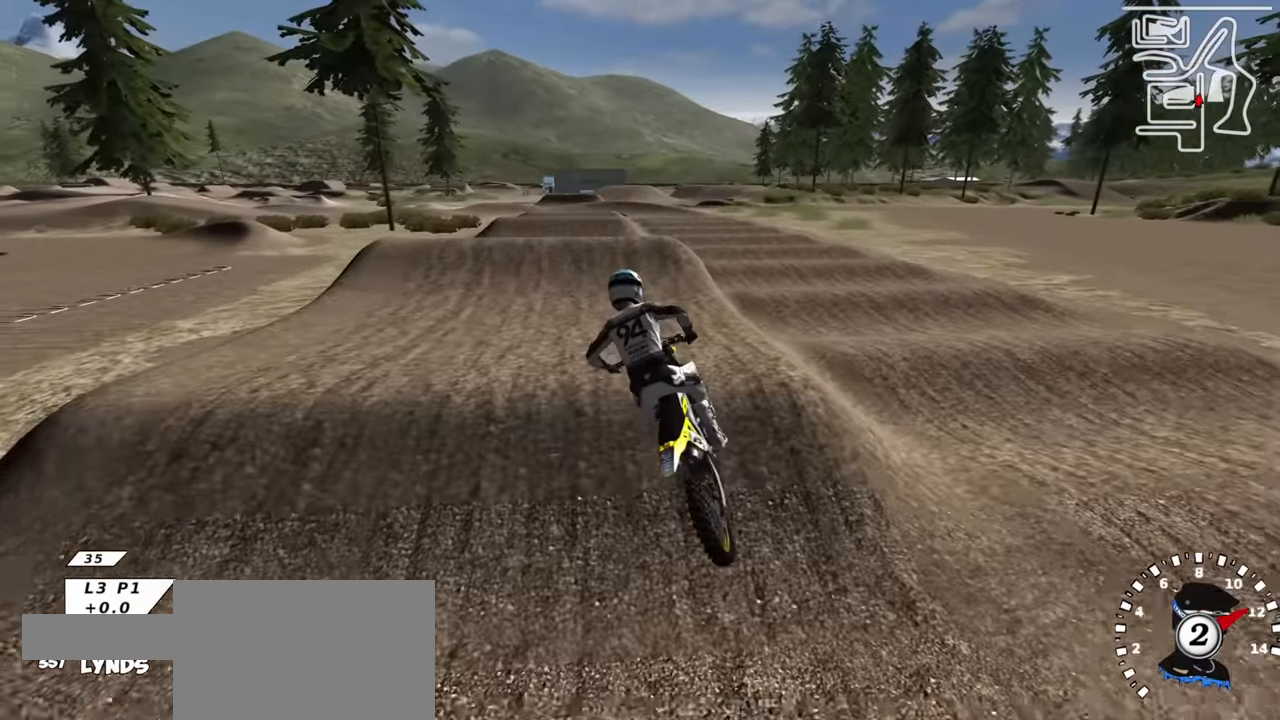
{"buttons": ["R2"], "left_stick": "center", "right_stick": "up", "events": [[33, "left_stick", "center"], [133, "L1", "down"], [133, "left_stick", "up-right"], [233, "L1", "up"], [250, "left_stick", "center"], [283, "R3", "up"], [283, "right_stick", "down-left"], [333, "right_stick", "center"], [500, "right_stick", "up"]]}
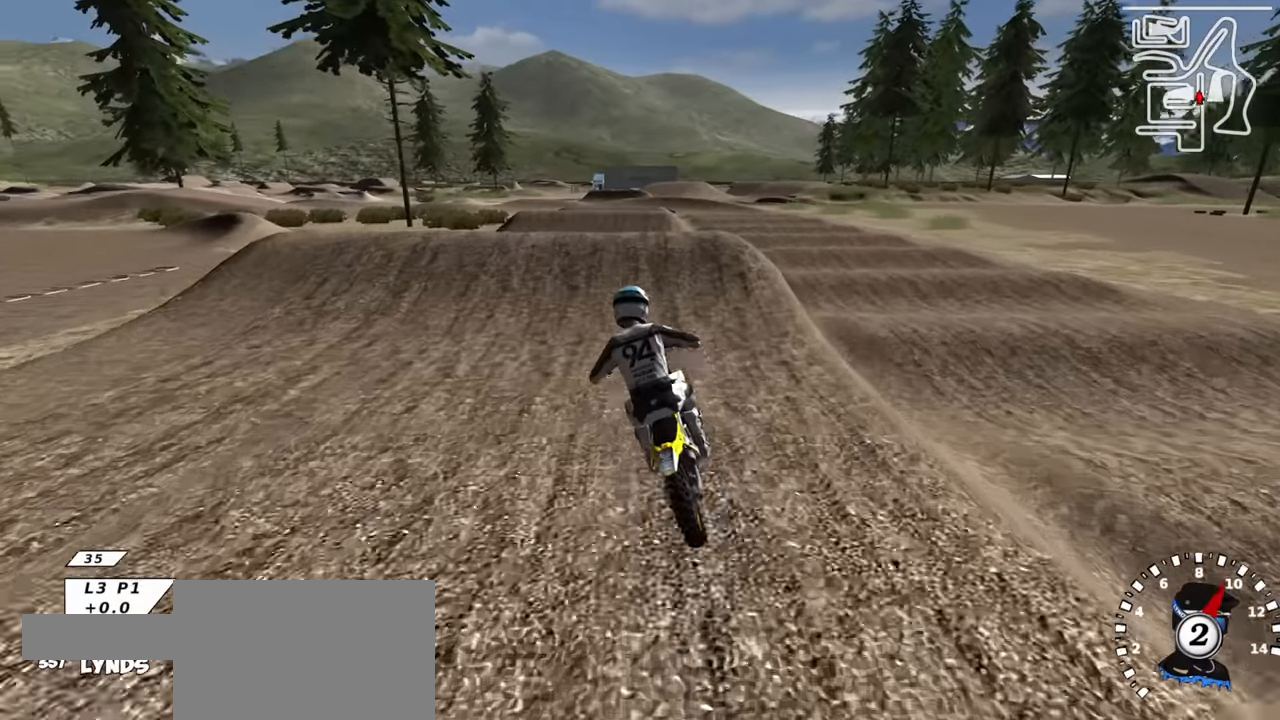
{"buttons": [], "left_stick": "down-left", "right_stick": "center", "events": [[100, "TRIANGLE", "down"], [133, "left_stick", "up-right"], [216, "TRIANGLE", "up"], [266, "right_stick", "center"], [316, "left_stick", "down-right"], [450, "left_stick", "down-left"], [500, "R2", "up"]]}
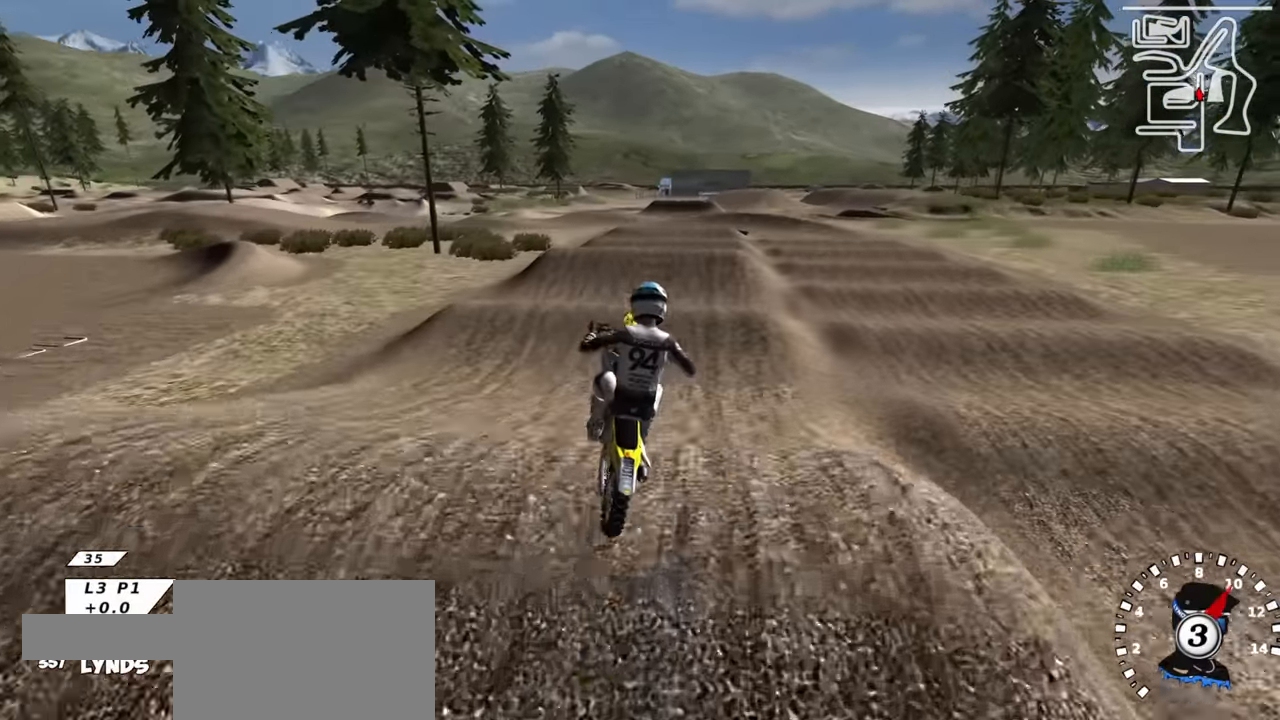
{"buttons": [], "left_stick": "up-left", "right_stick": "up", "events": [[150, "left_stick", "left"], [250, "right_stick", "up"], [350, "left_stick", "up-left"]]}
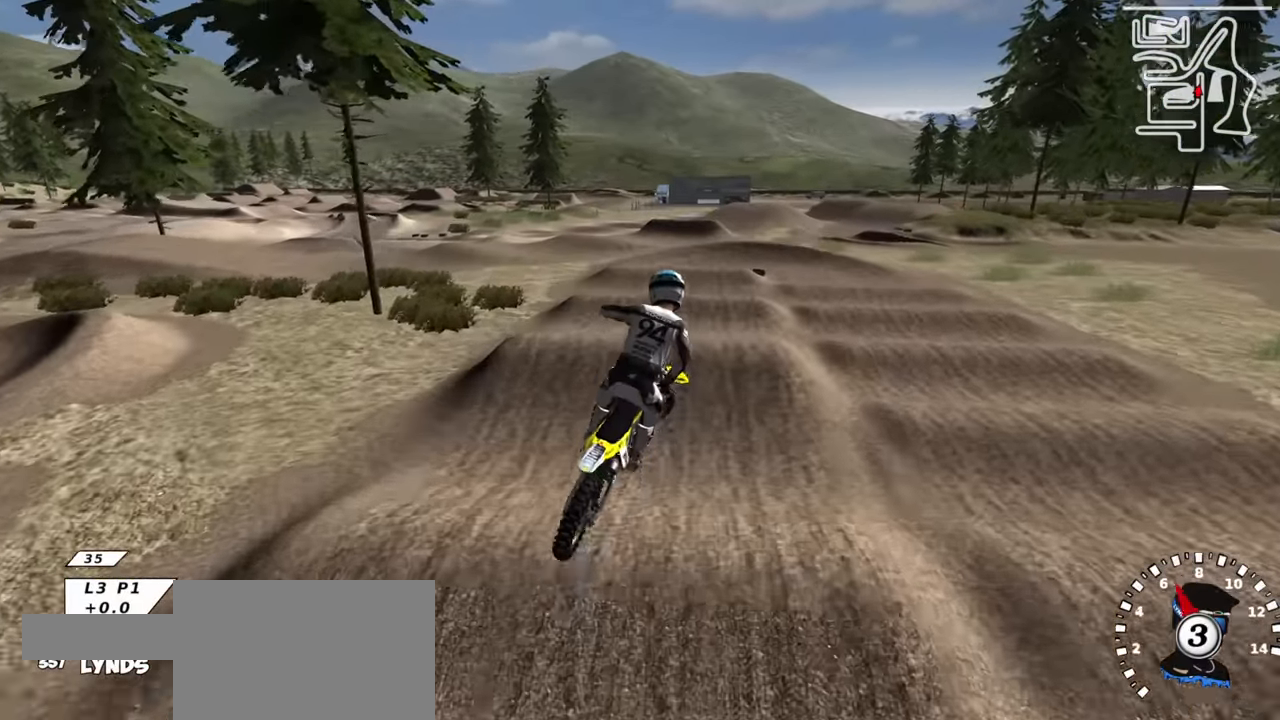
{"buttons": ["SQUARE", "R2"], "left_stick": "up-right", "right_stick": "center", "events": [[66, "left_stick", "up"], [166, "R2", "down"], [250, "SQUARE", "down"], [333, "SQUARE", "up"], [350, "left_stick", "up-right"], [383, "right_stick", "center"], [466, "SQUARE", "down"]]}
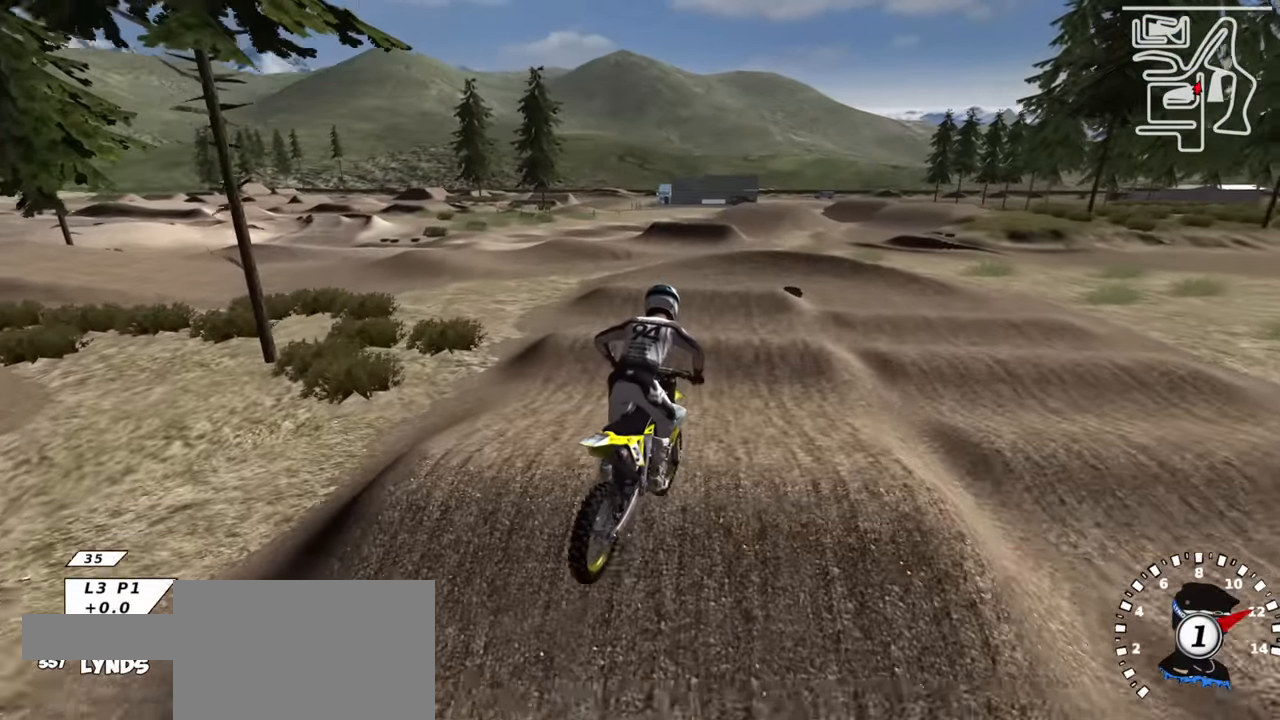
{"buttons": ["R1"], "left_stick": "center", "right_stick": "up", "events": [[16, "SQUARE", "up"], [133, "SQUARE", "down"], [216, "SQUARE", "up"], [300, "R2", "up"], [316, "left_stick", "center"], [466, "R1", "down"], [483, "right_stick", "up"]]}
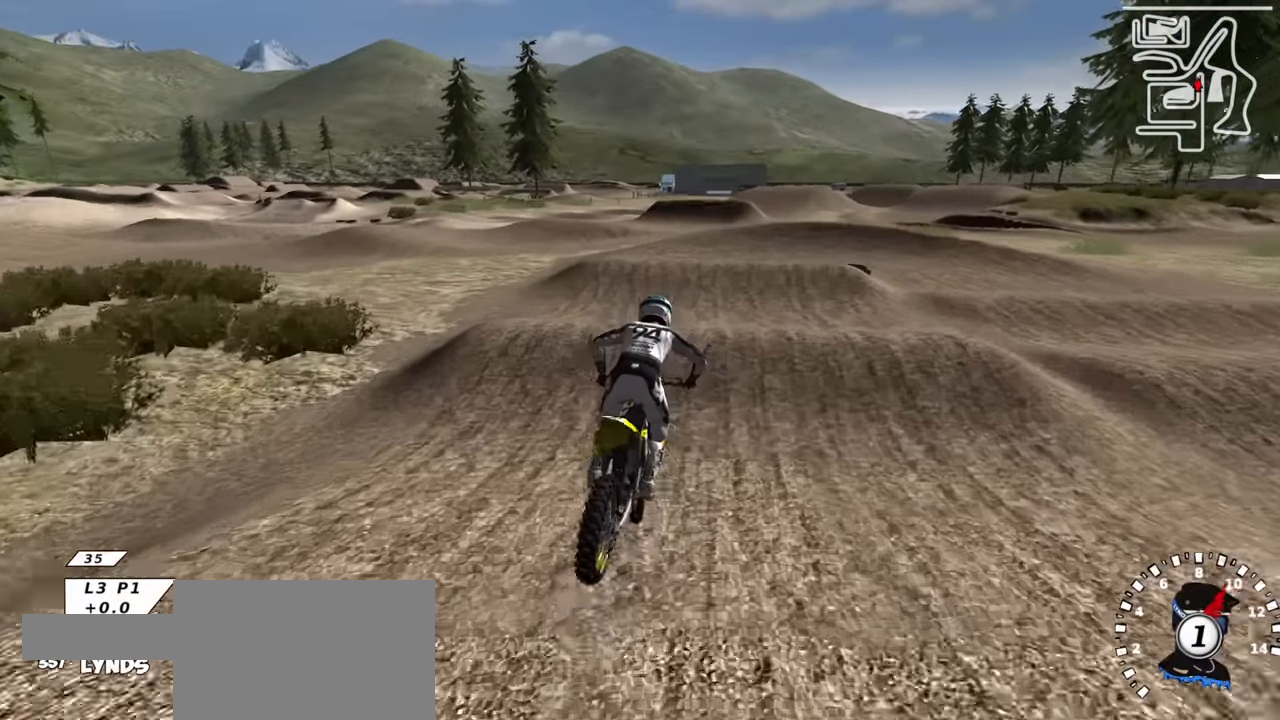
{"buttons": [], "left_stick": "left", "right_stick": "center", "events": [[83, "R1", "up"], [266, "right_stick", "center"], [316, "right_stick", "down"], [466, "left_stick", "left"], [466, "right_stick", "center"]]}
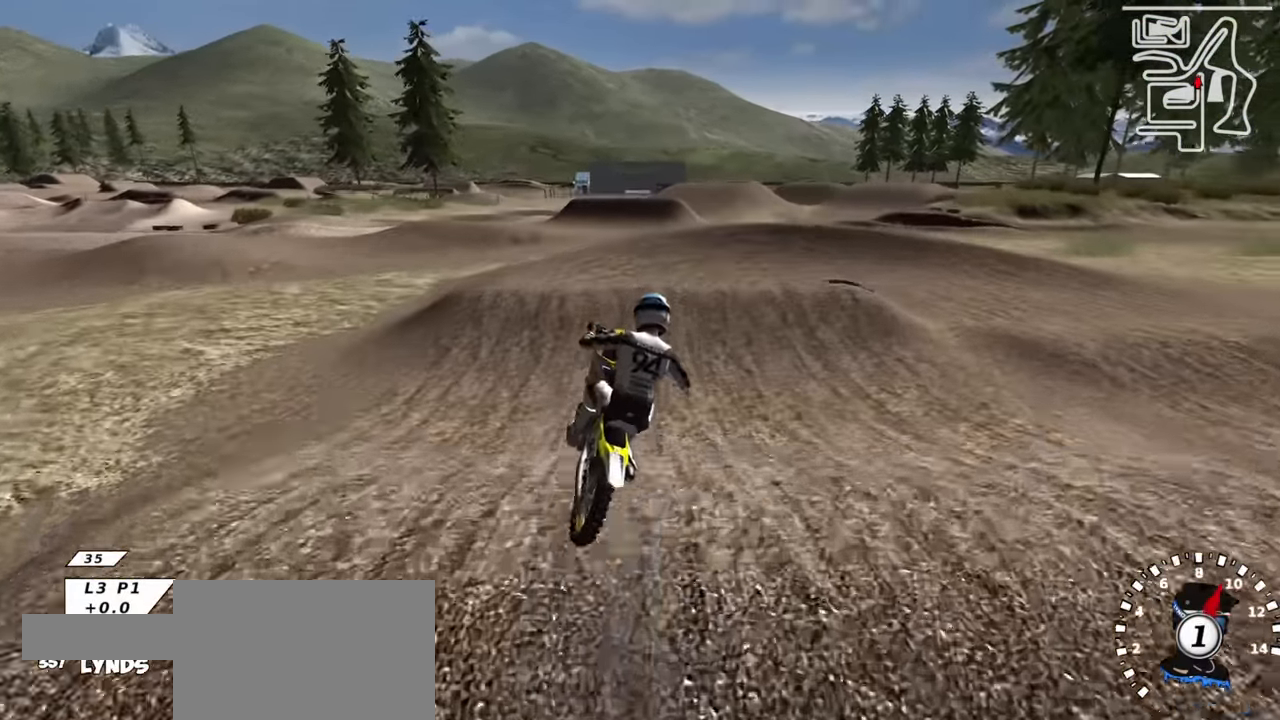
{"buttons": ["SQUARE"], "left_stick": "up-right", "right_stick": "center", "events": [[166, "right_stick", "down"], [183, "left_stick", "up"], [233, "L1", "down"], [266, "TRIANGLE", "down"], [266, "right_stick", "center"], [333, "left_stick", "up-right"], [350, "TRIANGLE", "up"], [400, "L1", "up"], [500, "SQUARE", "down"]]}
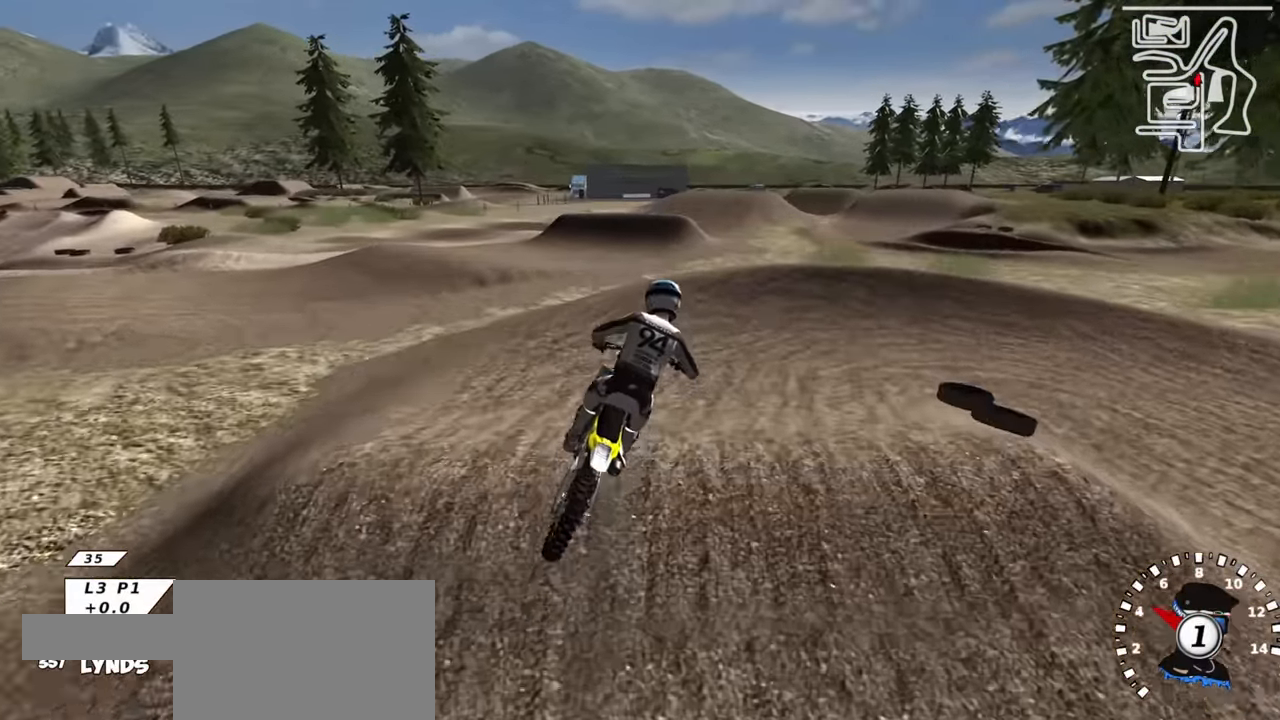
{"buttons": [], "left_stick": "center", "right_stick": "up", "events": [[100, "SQUARE", "up"], [200, "R2", "down"], [216, "SQUARE", "down"], [250, "left_stick", "center"], [316, "SQUARE", "up"], [316, "right_stick", "up"], [416, "R2", "up"]]}
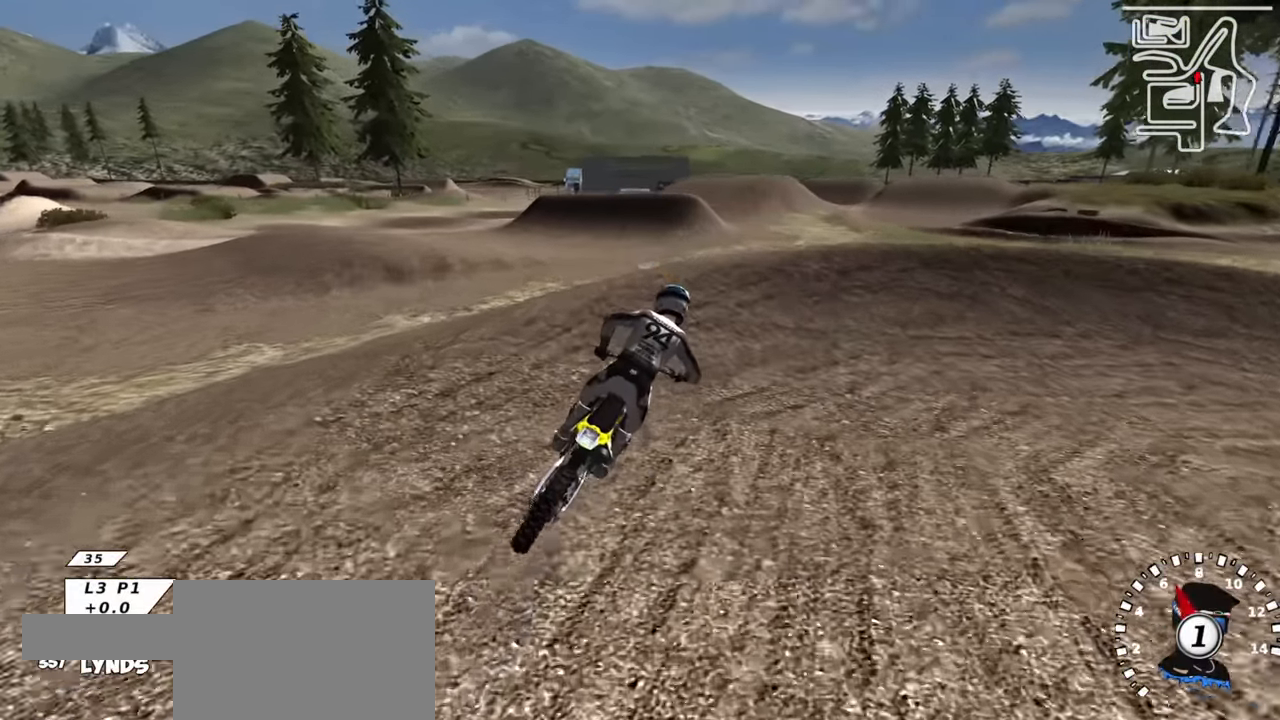
{"buttons": ["R2", "R3"], "left_stick": "up-right", "right_stick": "up-left", "events": [[66, "R1", "down"], [66, "left_stick", "up-right"], [300, "R1", "up"], [466, "R3", "down"], [500, "R2", "down"], [500, "right_stick", "up-left"]]}
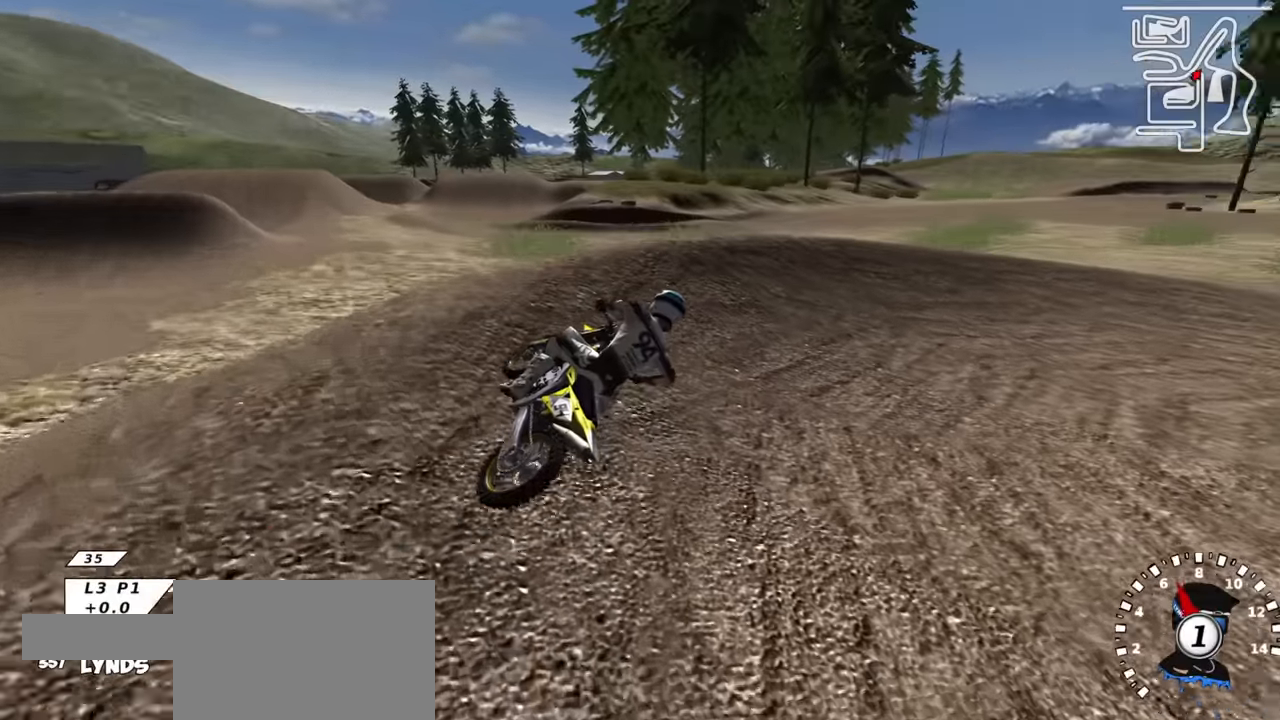
{"buttons": ["R2", "R3"], "left_stick": "center", "right_stick": "up-left", "events": [[150, "left_stick", "center"], [166, "R2", "up"], [233, "R2", "down"], [316, "left_stick", "up-right"], [383, "R2", "up"], [466, "R2", "down"], [500, "left_stick", "center"]]}
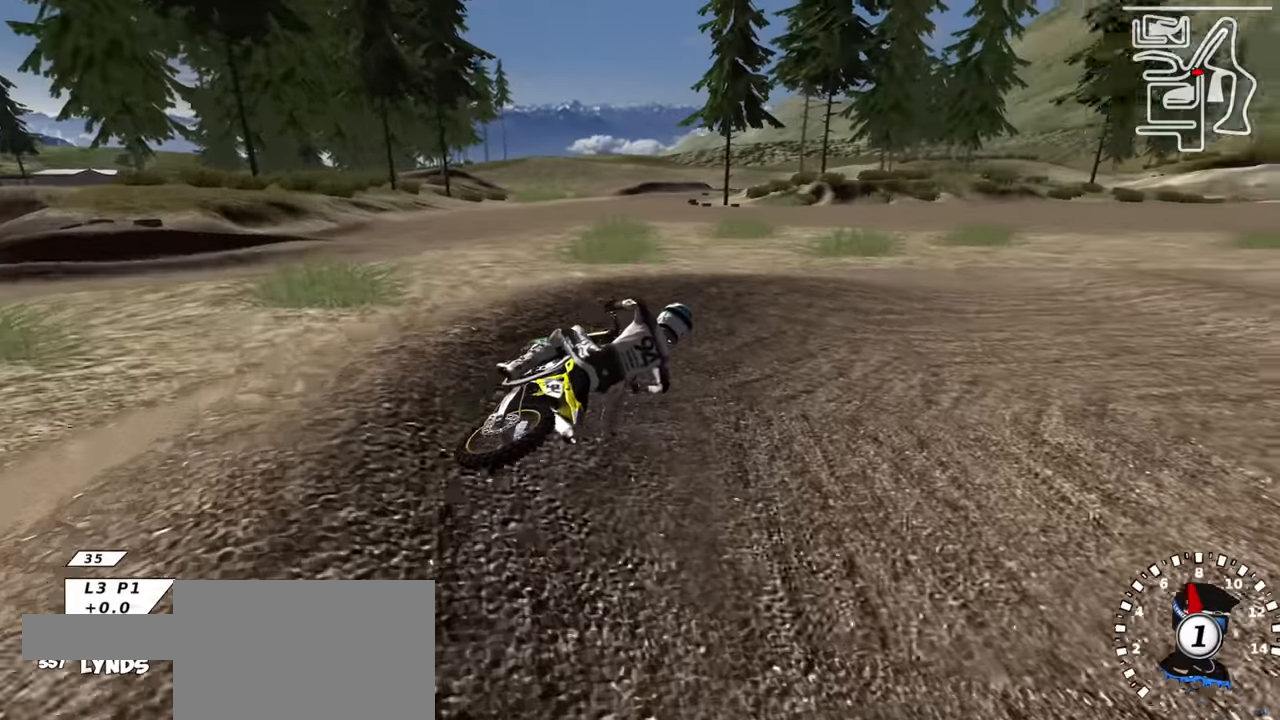
{"buttons": ["R2", "R3"], "left_stick": "center", "right_stick": "up-left", "events": [[66, "R2", "up"], [200, "R2", "down"]]}
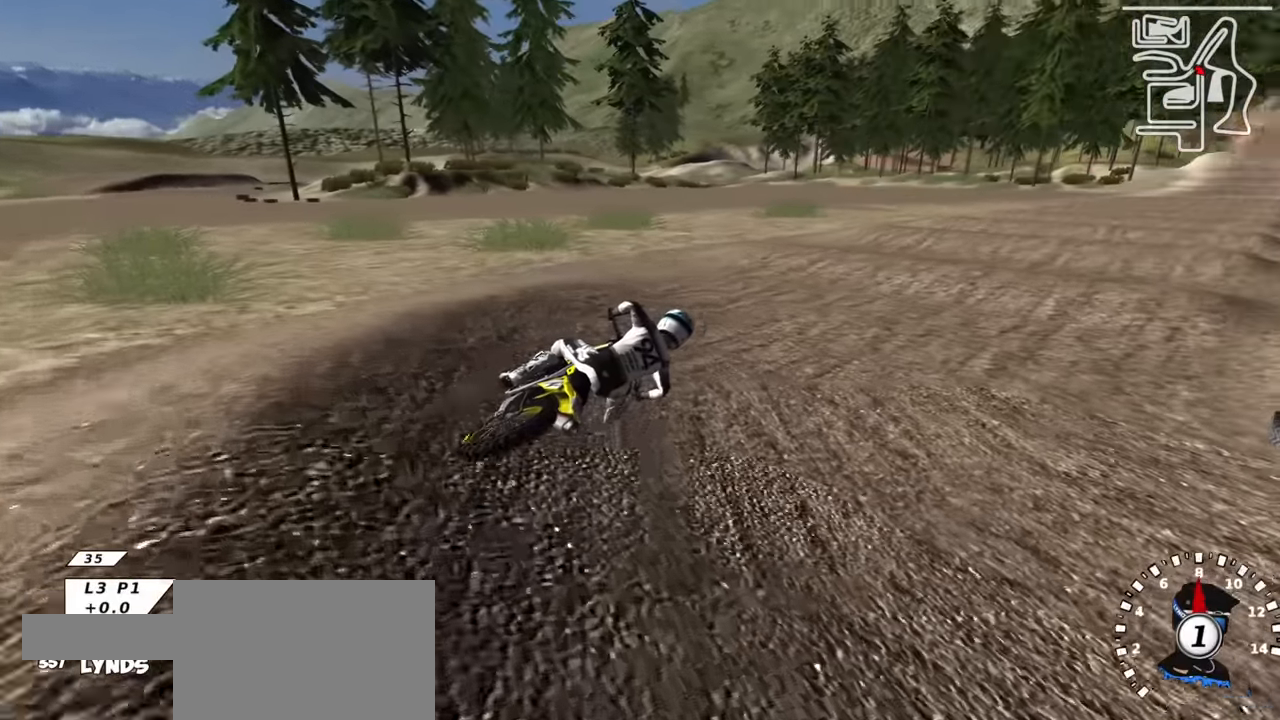
{"buttons": ["R2"], "left_stick": "down-left", "right_stick": "up-left", "events": [[66, "left_stick", "down"], [133, "left_stick", "down-left"], [316, "R3", "up"], [333, "right_stick", "center"], [366, "TRIANGLE", "down"], [483, "right_stick", "up-left"], [500, "TRIANGLE", "up"]]}
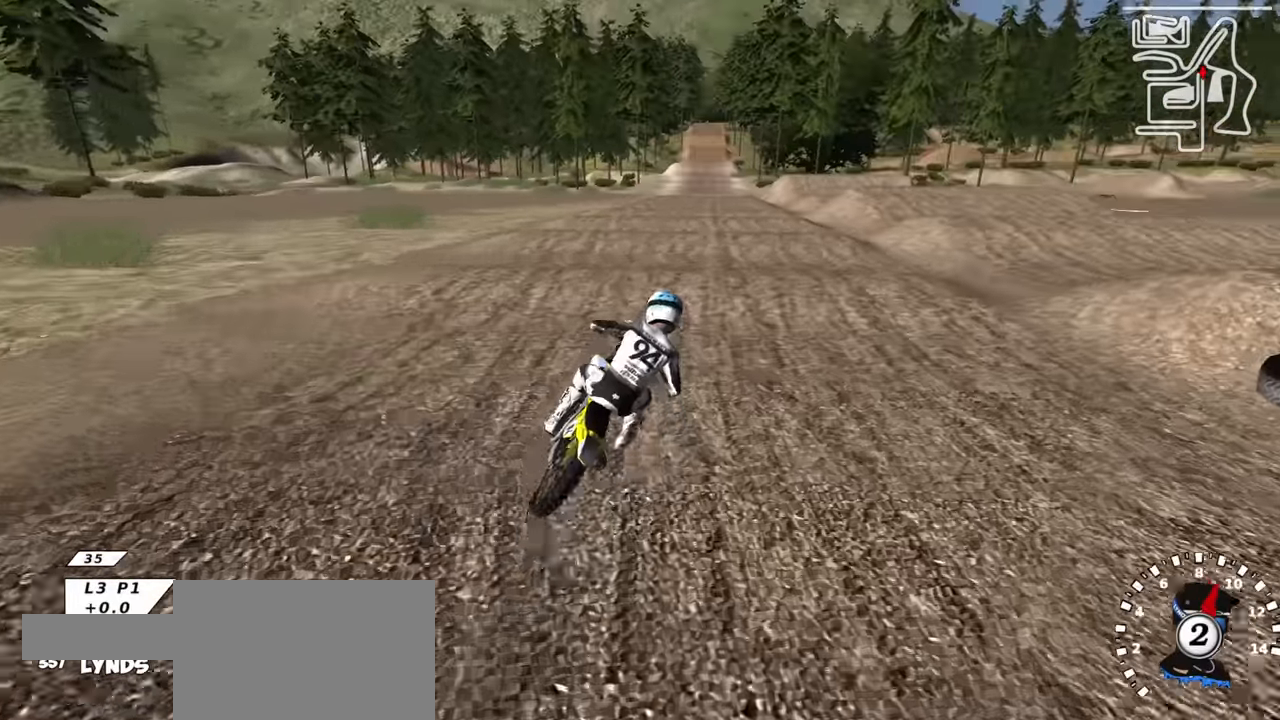
{"buttons": ["R2"], "left_stick": "down-left", "right_stick": "up", "events": [[33, "right_stick", "up"], [266, "right_stick", "center"], [350, "TRIANGLE", "down"], [433, "TRIANGLE", "up"], [433, "right_stick", "up"]]}
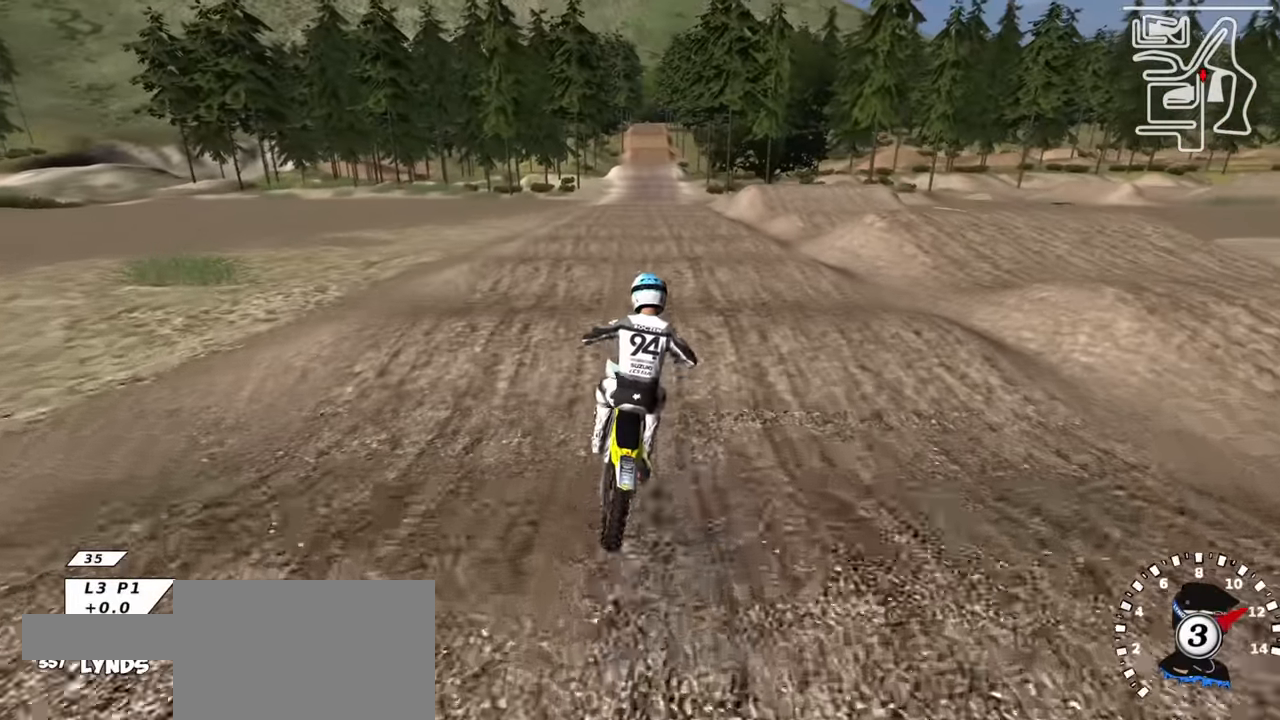
{"buttons": ["R2"], "left_stick": "center", "right_stick": "center", "events": [[50, "left_stick", "center"], [50, "right_stick", "center"], [183, "right_stick", "down-left"], [333, "right_stick", "center"]]}
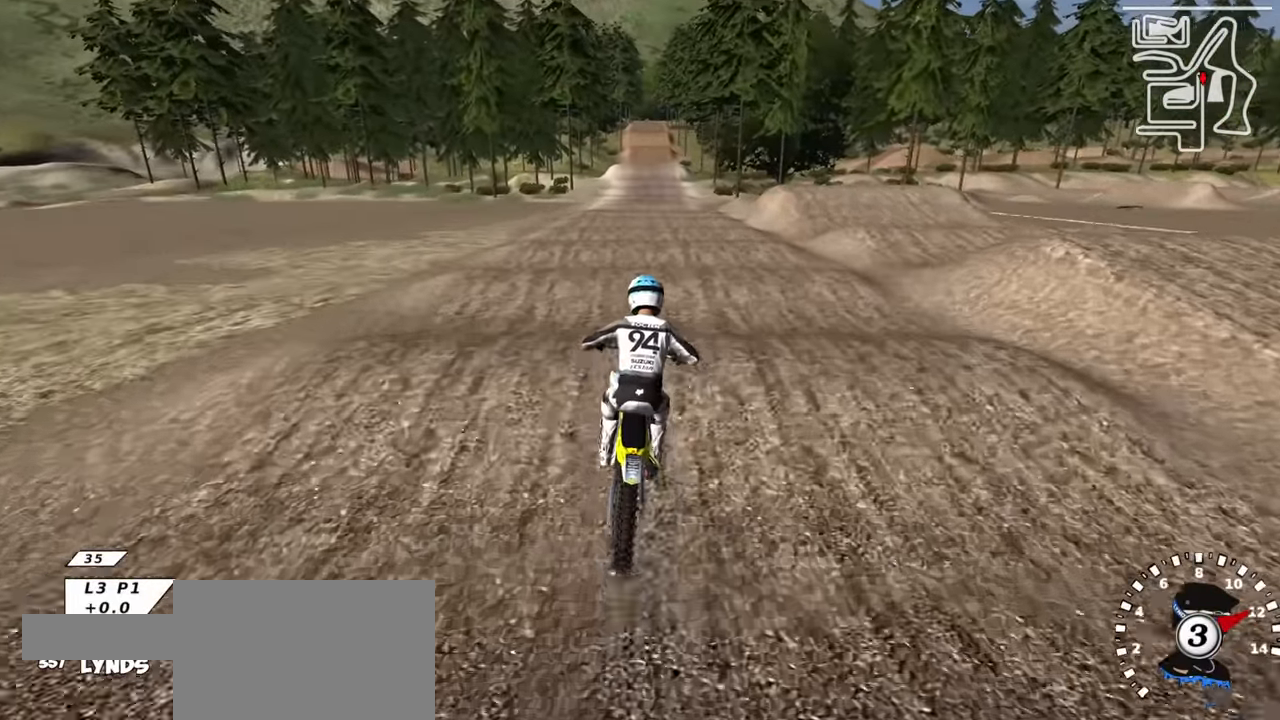
{"buttons": ["R2"], "left_stick": "center", "right_stick": "center", "events": [[50, "right_stick", "down"], [216, "right_stick", "center"]]}
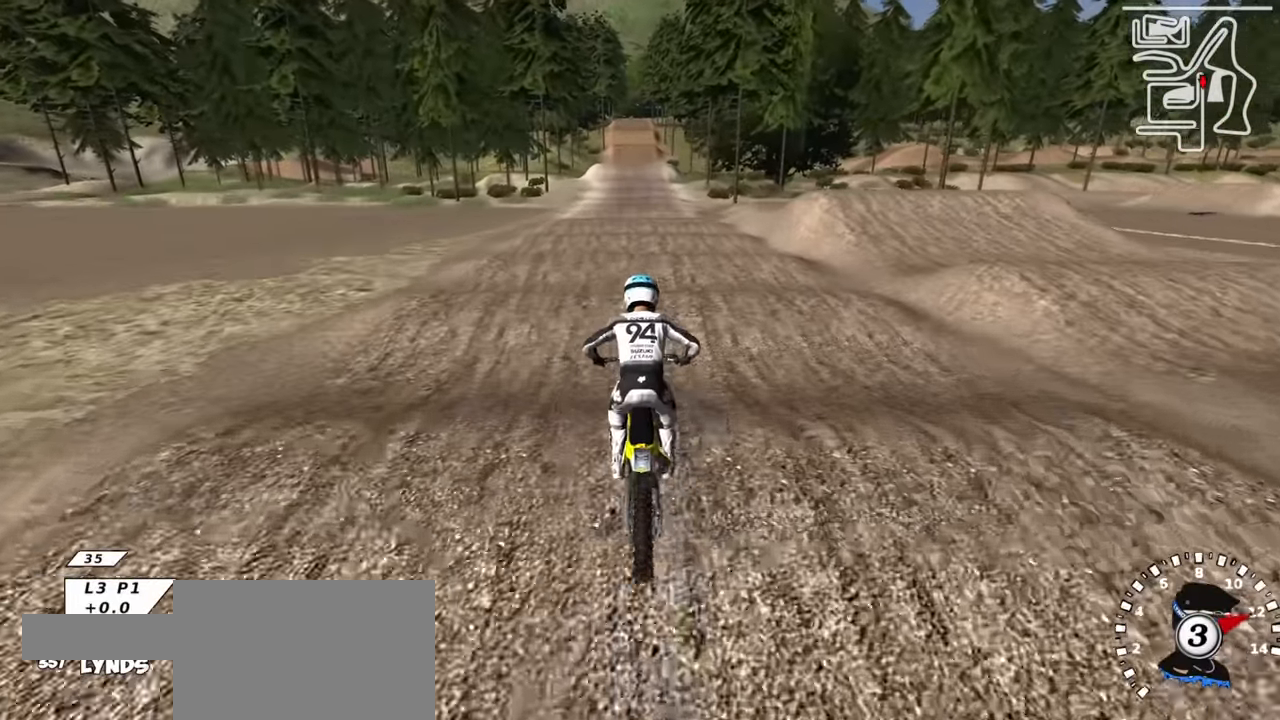
{"buttons": ["R2"], "left_stick": "center", "right_stick": "center", "events": [[33, "right_stick", "up"], [66, "R2", "up"], [183, "R2", "down"], [183, "right_stick", "center"], [266, "right_stick", "down"], [383, "right_stick", "center"]]}
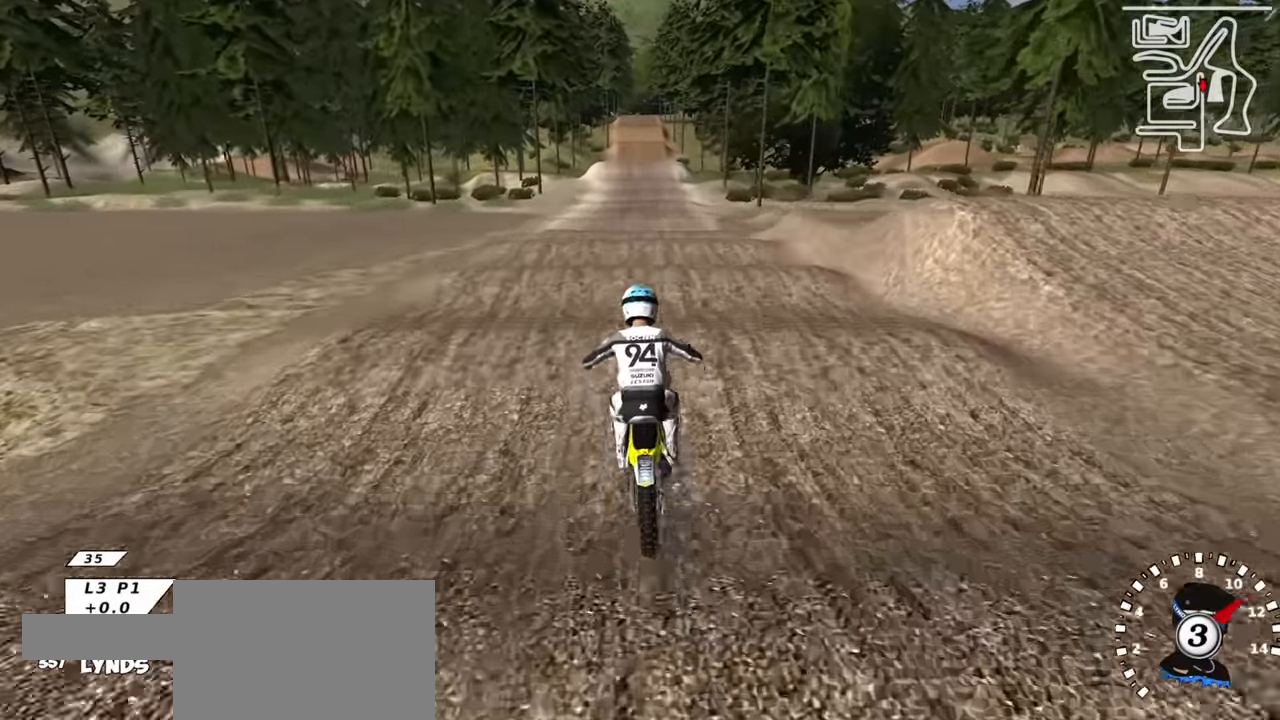
{"buttons": ["R2"], "left_stick": "center", "right_stick": "down", "events": [[300, "R2", "up"], [300, "right_stick", "up"], [383, "R2", "down"], [383, "right_stick", "center"], [500, "right_stick", "down"]]}
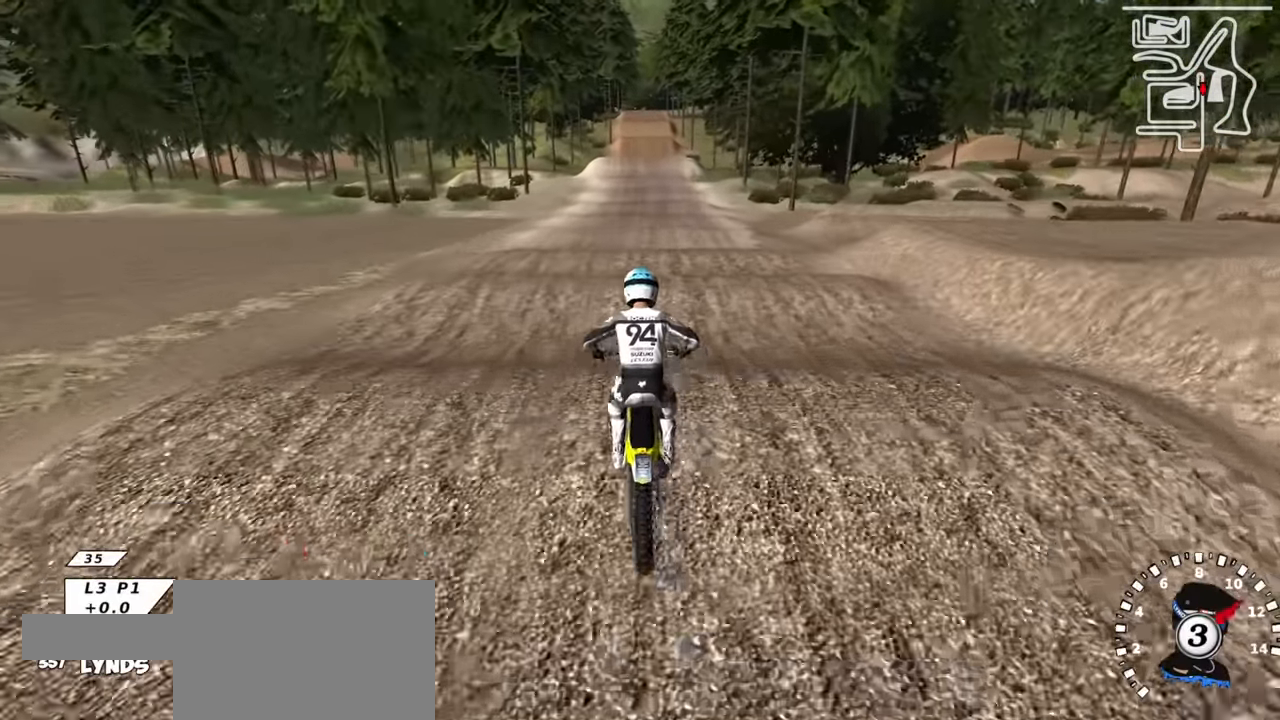
{"buttons": ["R2"], "left_stick": "center", "right_stick": "center", "events": [[116, "right_stick", "center"]]}
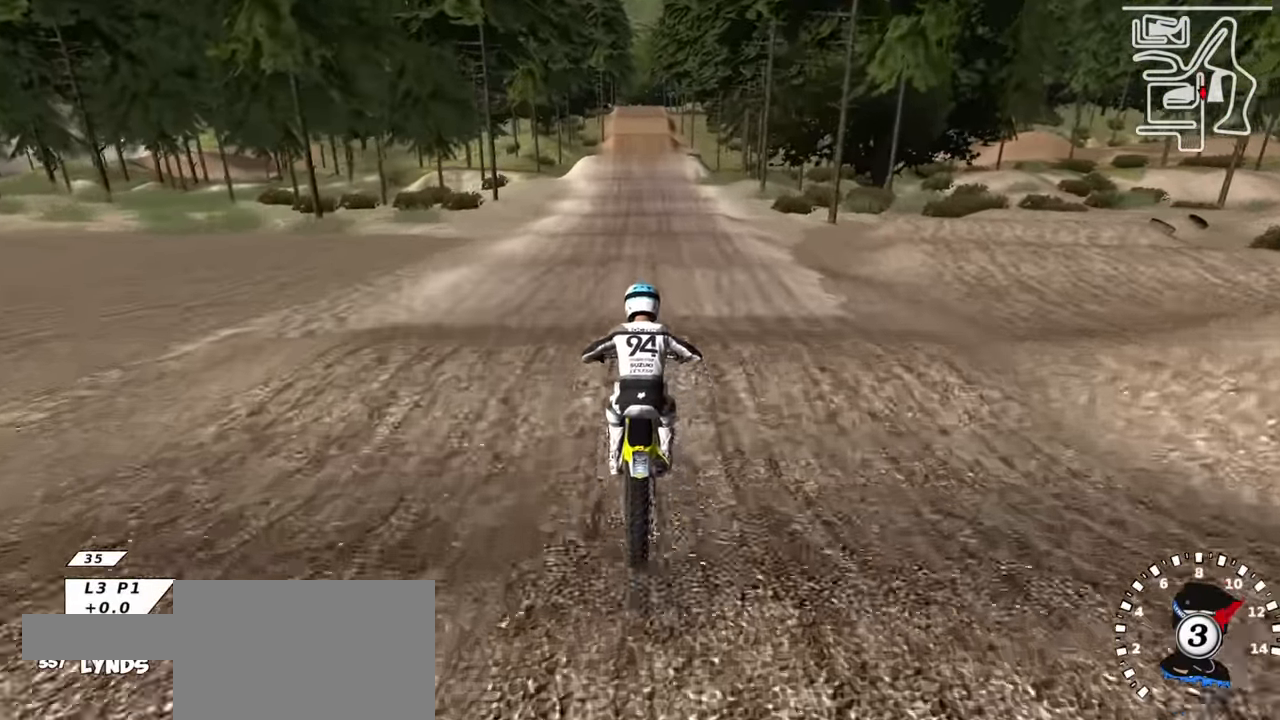
{"buttons": ["TRIANGLE", "R2"], "left_stick": "center", "right_stick": "down", "events": [[100, "right_stick", "down"], [233, "right_stick", "center"], [433, "right_stick", "down"], [450, "TRIANGLE", "down"]]}
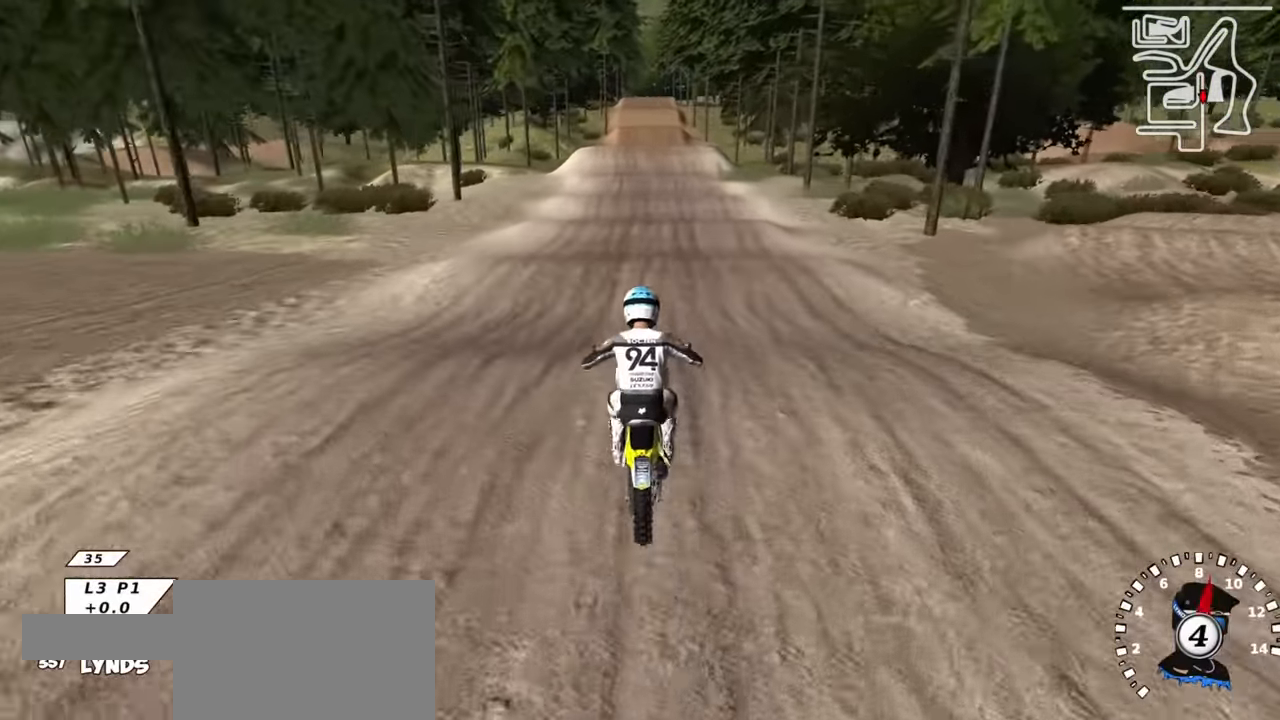
{"buttons": ["R2"], "left_stick": "center", "right_stick": "up", "events": [[33, "TRIANGLE", "up"], [66, "right_stick", "center"], [384, "right_stick", "down"], [434, "right_stick", "center"], [500, "right_stick", "up"]]}
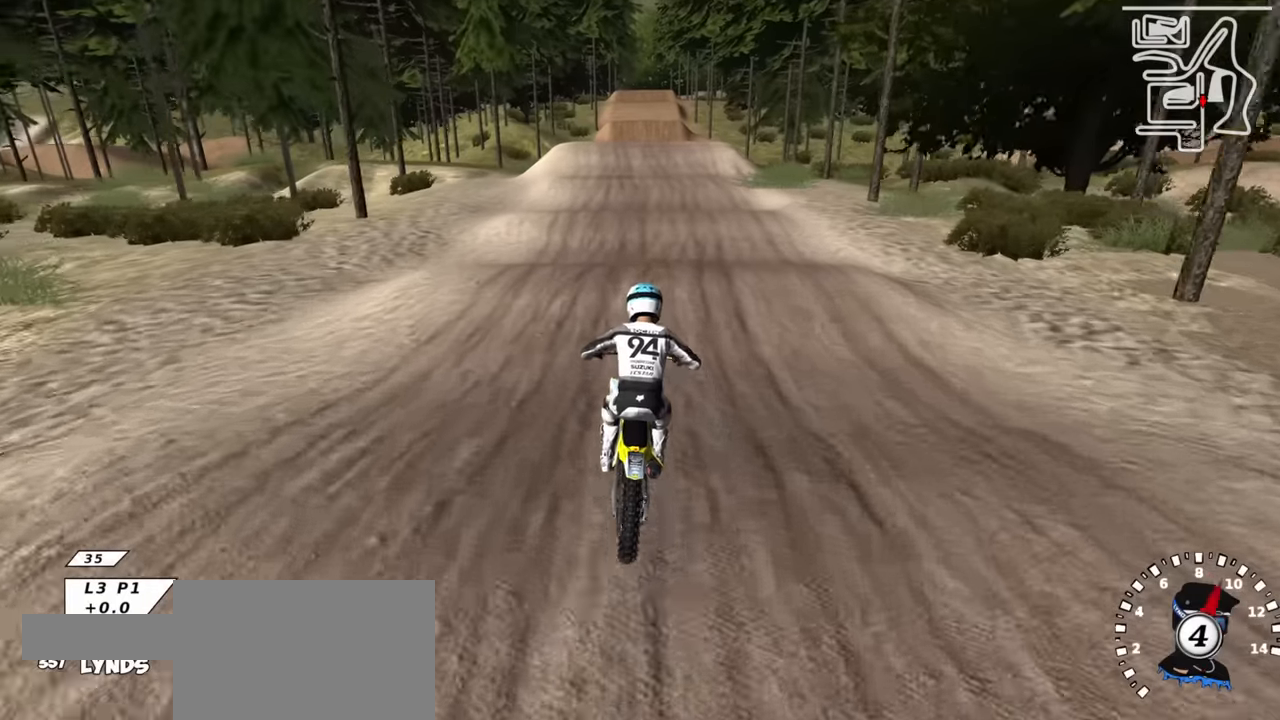
{"buttons": ["SQUARE", "R2"], "left_stick": "center", "right_stick": "up", "events": [[134, "right_stick", "center"], [217, "right_stick", "down"], [334, "right_stick", "center"], [384, "right_stick", "up"], [500, "SQUARE", "down"]]}
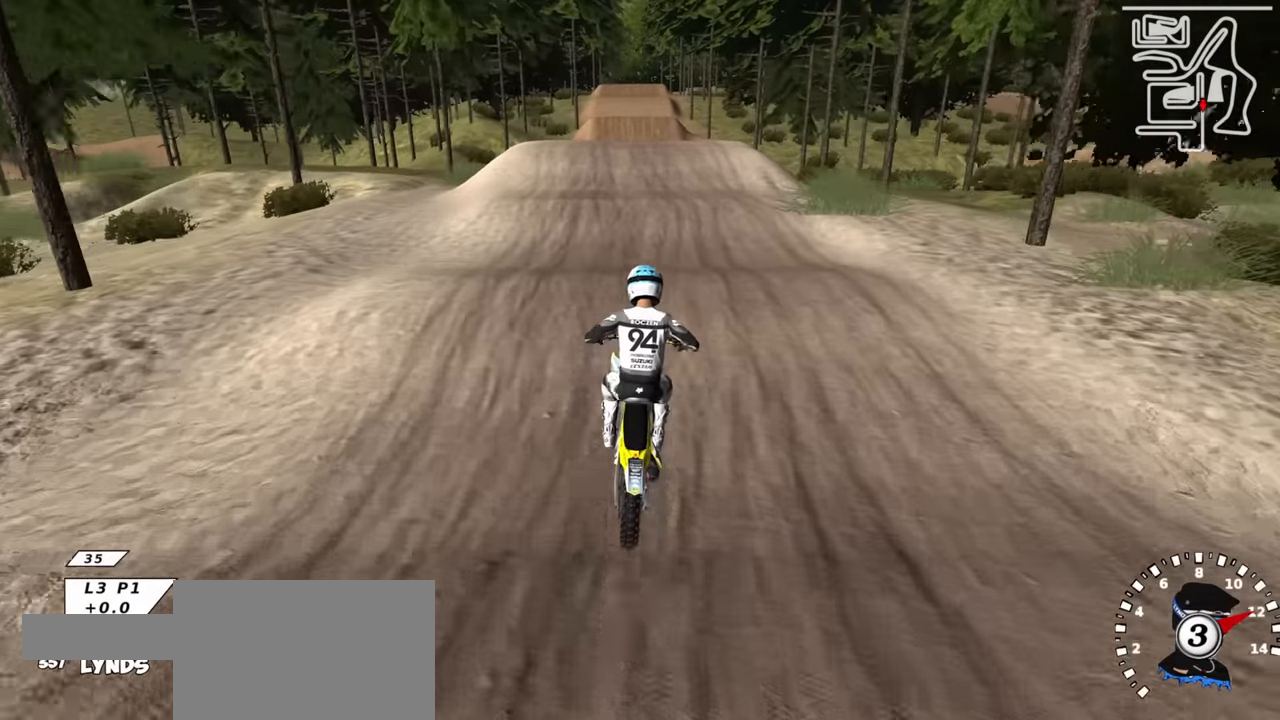
{"buttons": ["R2"], "left_stick": "center", "right_stick": "down", "events": [[100, "right_stick", "center"], [117, "SQUARE", "up"], [267, "R2", "up"], [467, "R2", "down"], [467, "right_stick", "down"]]}